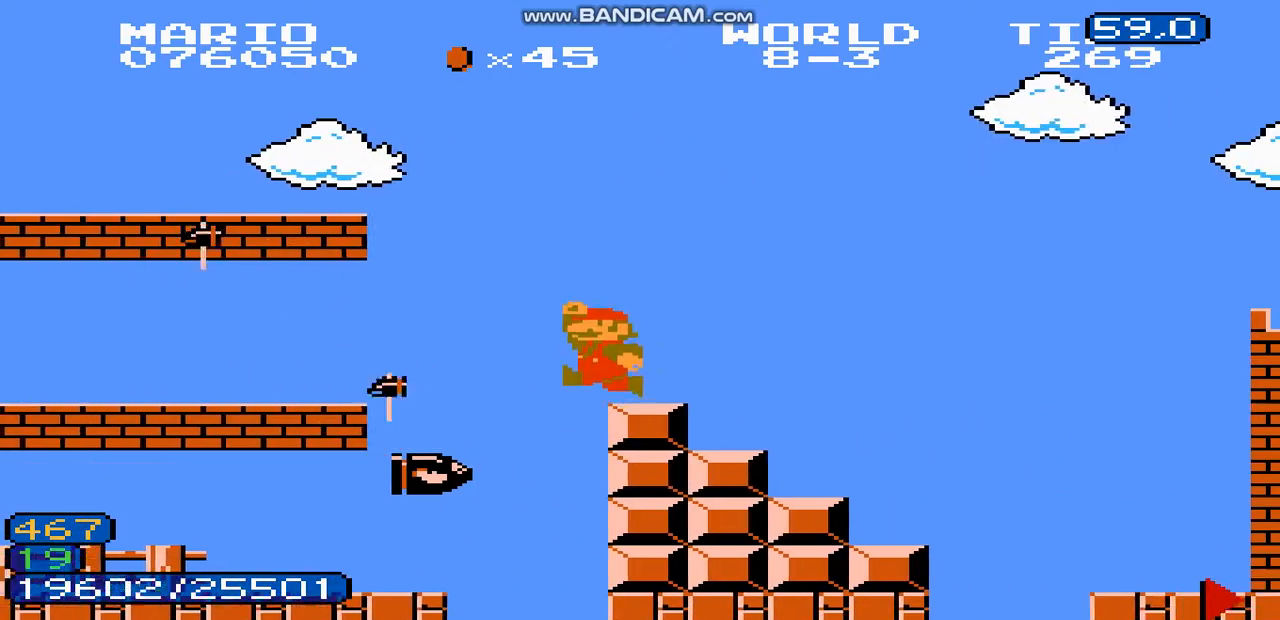
Gameplay with a controller (Nintendo layout); each line is a JSON object with the inputs held at the frame after it. "events" lists button and stick changes between this image and that frame as [ms after this image, input, new state], when the widget could be followed in between. Not read: L3 R3.
{"buttons": ["A", "DPAD_RIGHT"], "events": [[167, "A", "down"], [167, "DPAD_DOWN", "down"], [167, "DPAD_RIGHT", "up"], [267, "DPAD_DOWN", "up"], [267, "DPAD_RIGHT", "down"]]}
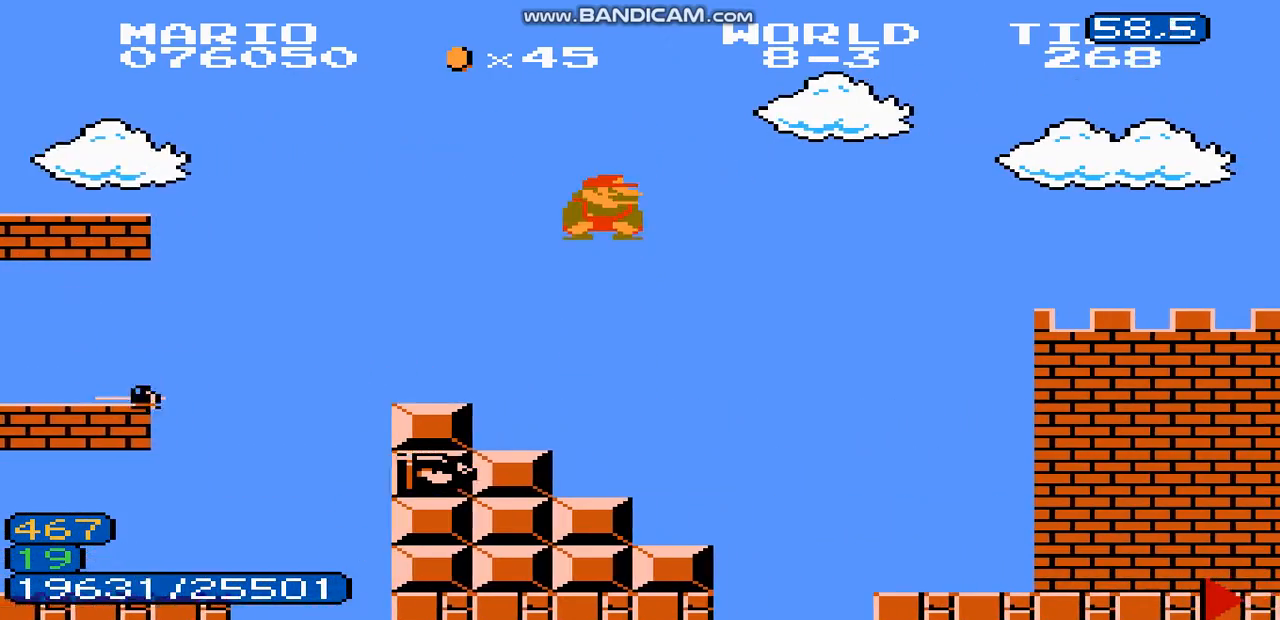
{"buttons": ["DPAD_RIGHT"], "events": [[67, "B", "down"], [267, "B", "up"], [300, "A", "up"]]}
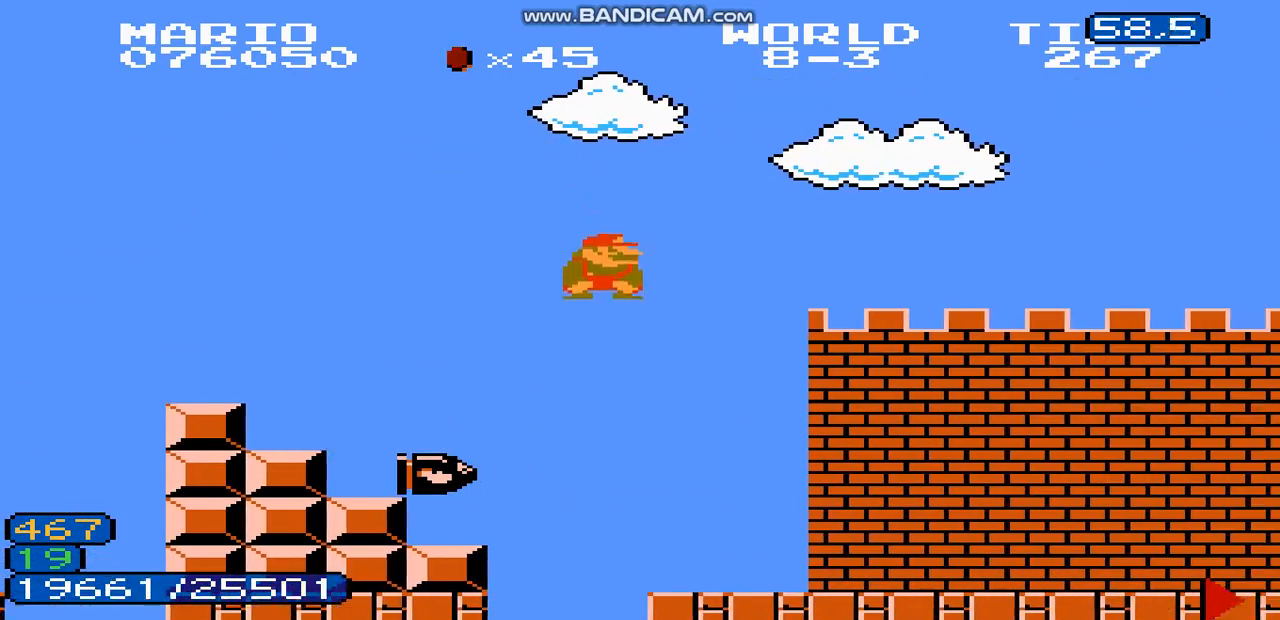
{"buttons": ["DPAD_RIGHT"], "events": []}
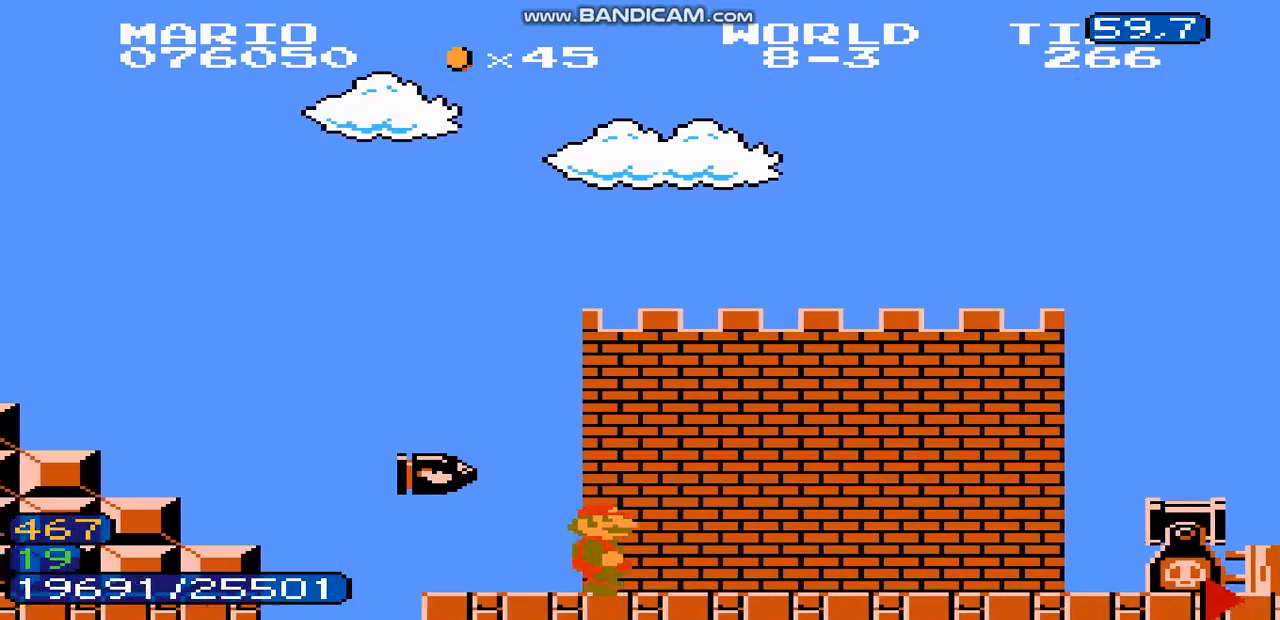
{"buttons": ["DPAD_RIGHT"], "events": [[133, "B", "down"], [333, "A", "down"], [333, "B", "up"], [367, "DPAD_DOWN", "down"], [367, "DPAD_RIGHT", "up"], [400, "A", "up"], [433, "DPAD_RIGHT", "down"], [467, "DPAD_DOWN", "up"]]}